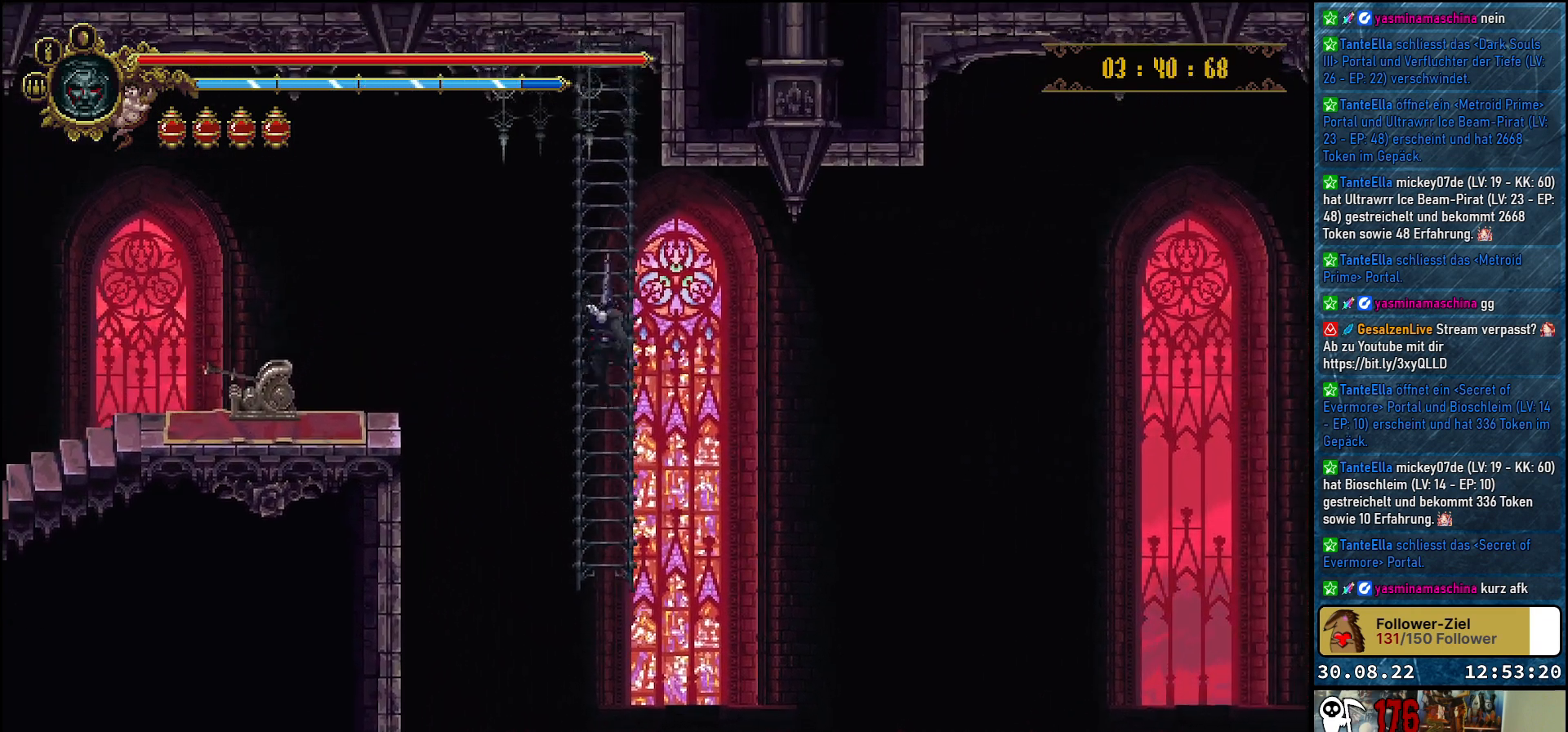
Gameplay with a controller (Xbox layout); each line is a JSON object with the inputs held at the frame after it. "events" lists button and stick changes between this image and that frame as [ms after this image, input, new state], when the widget could be followed in between.
{"buttons": [], "left_stick": "center", "right_stick": "center", "events": [[483, "DPAD_UP", "up"]]}
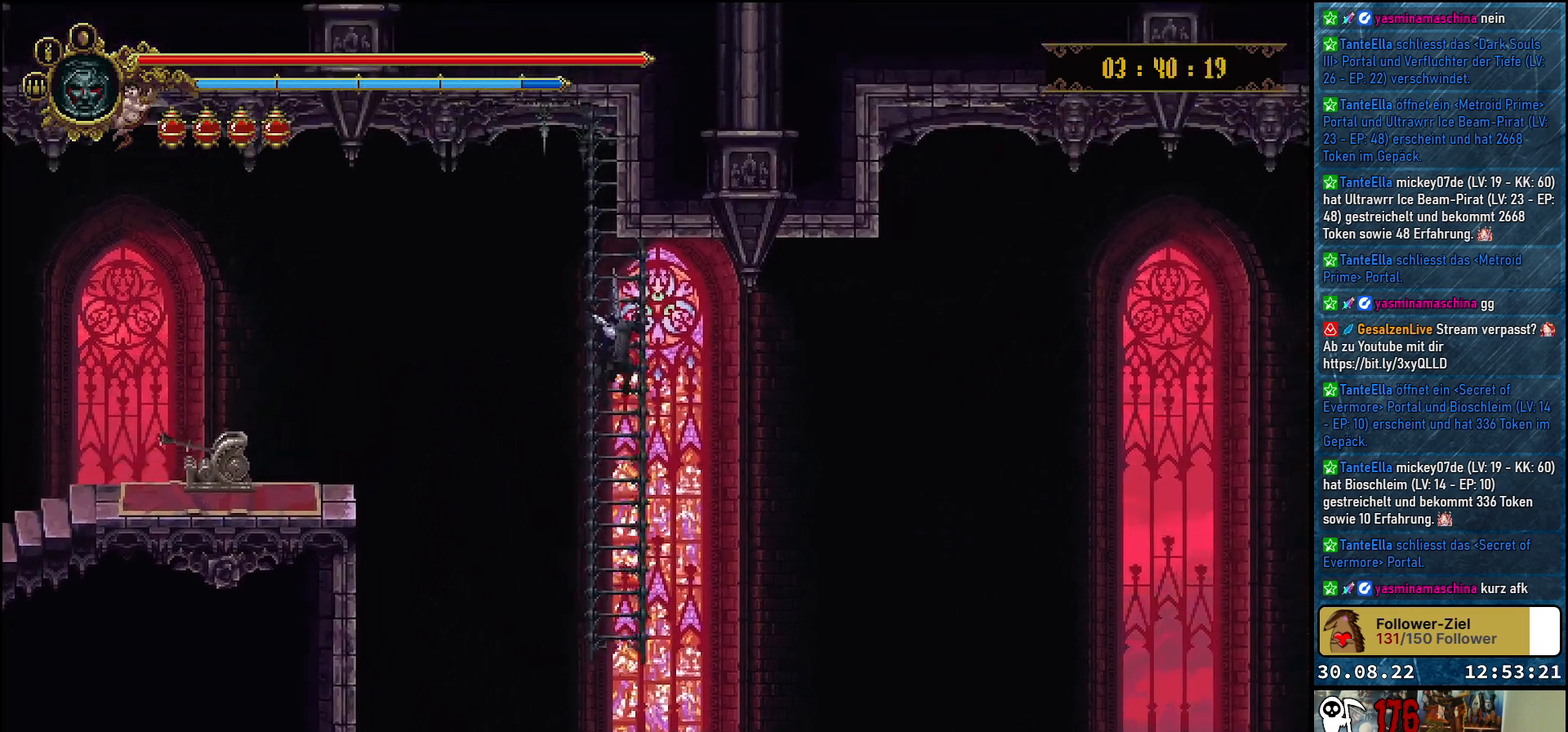
{"buttons": [], "left_stick": "center", "right_stick": "center", "events": []}
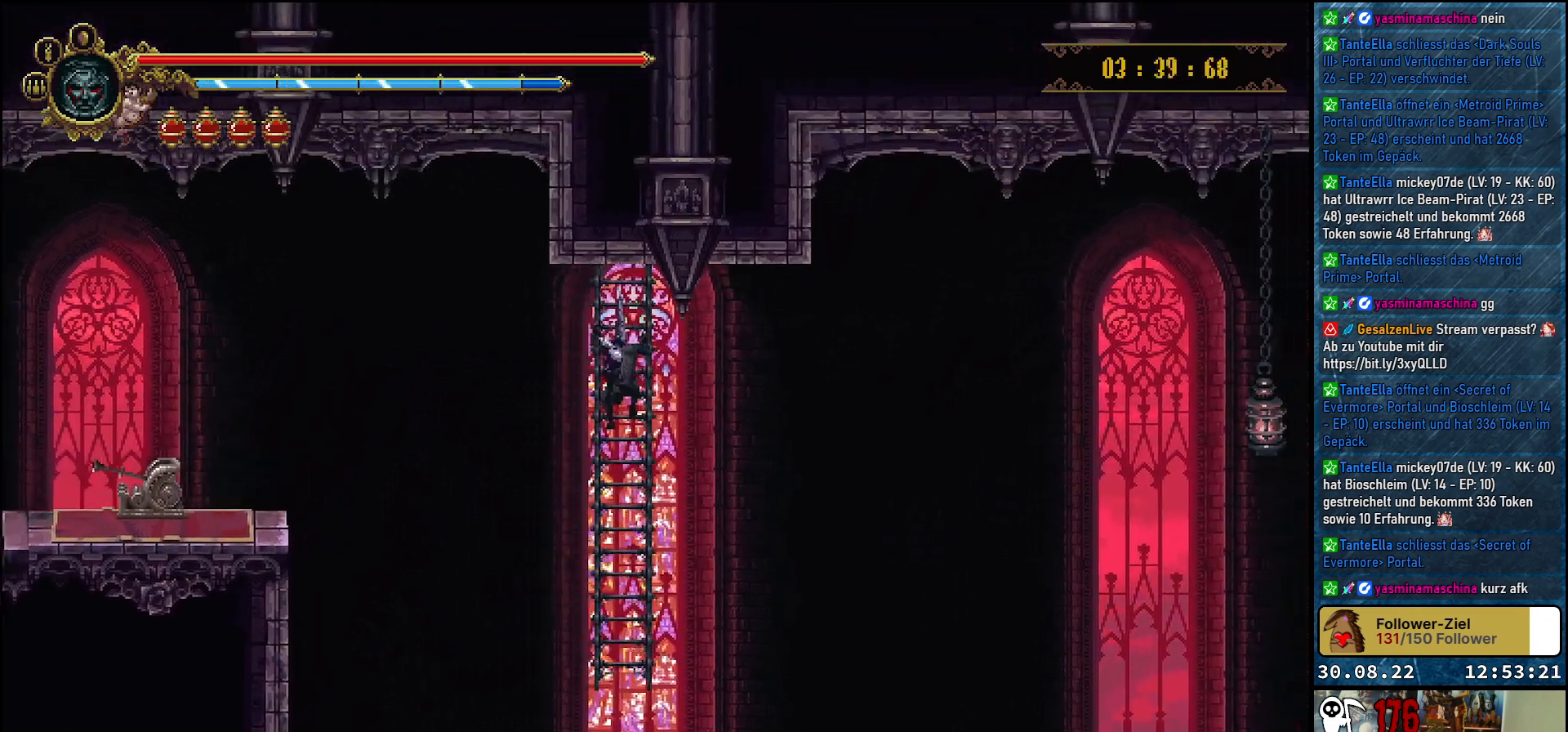
{"buttons": [], "left_stick": "center", "right_stick": "center", "events": []}
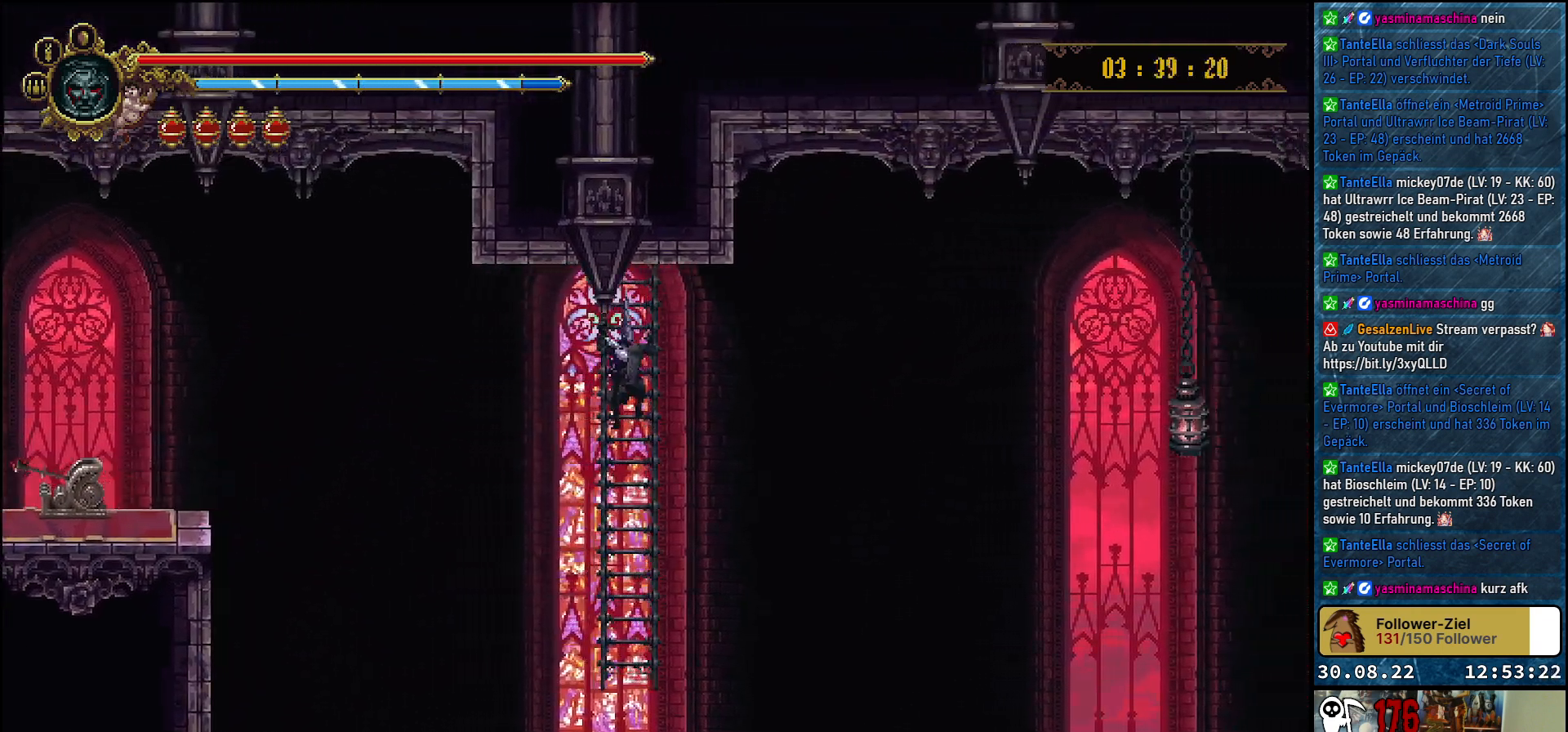
{"buttons": [], "left_stick": "center", "right_stick": "center", "events": []}
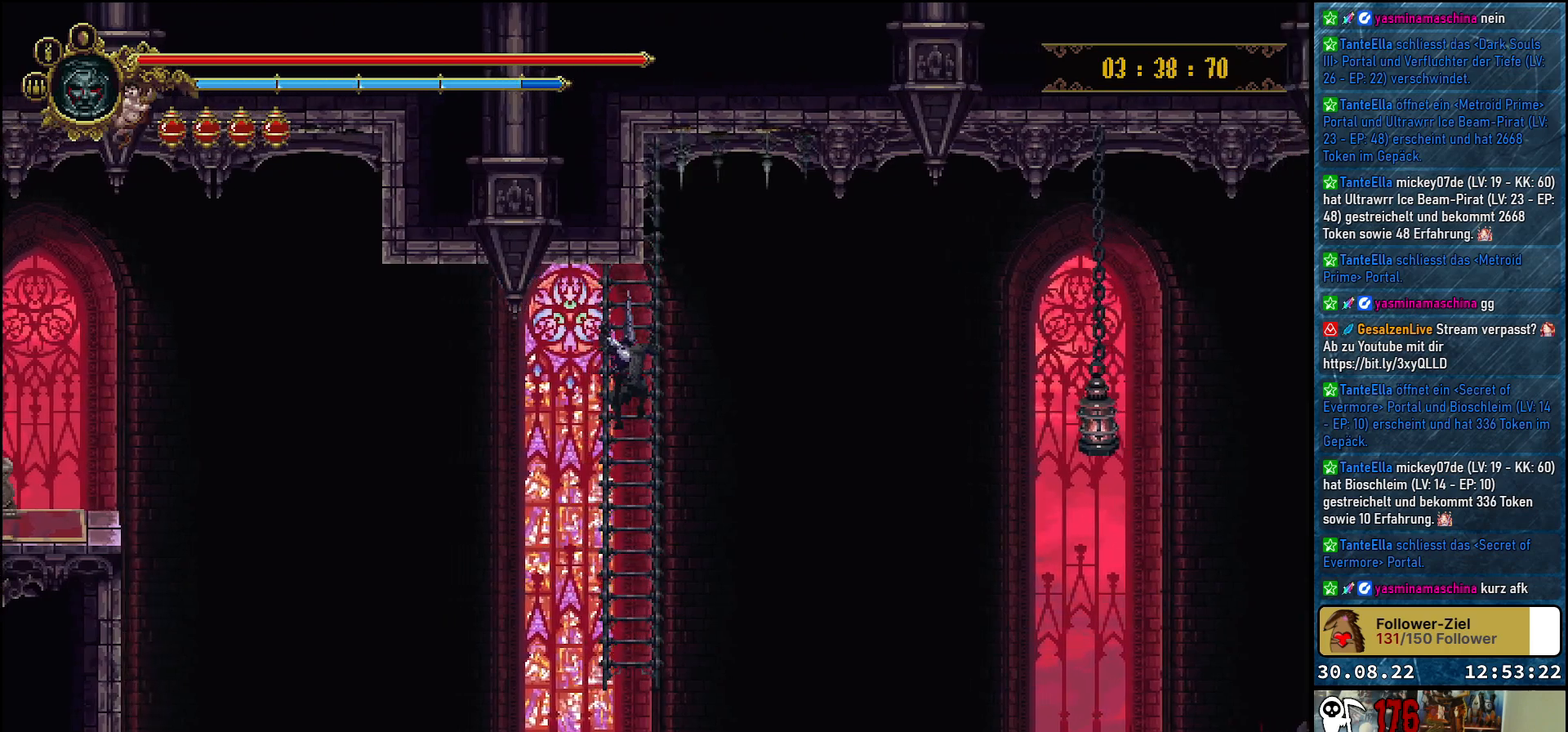
{"buttons": [], "left_stick": "center", "right_stick": "center", "events": []}
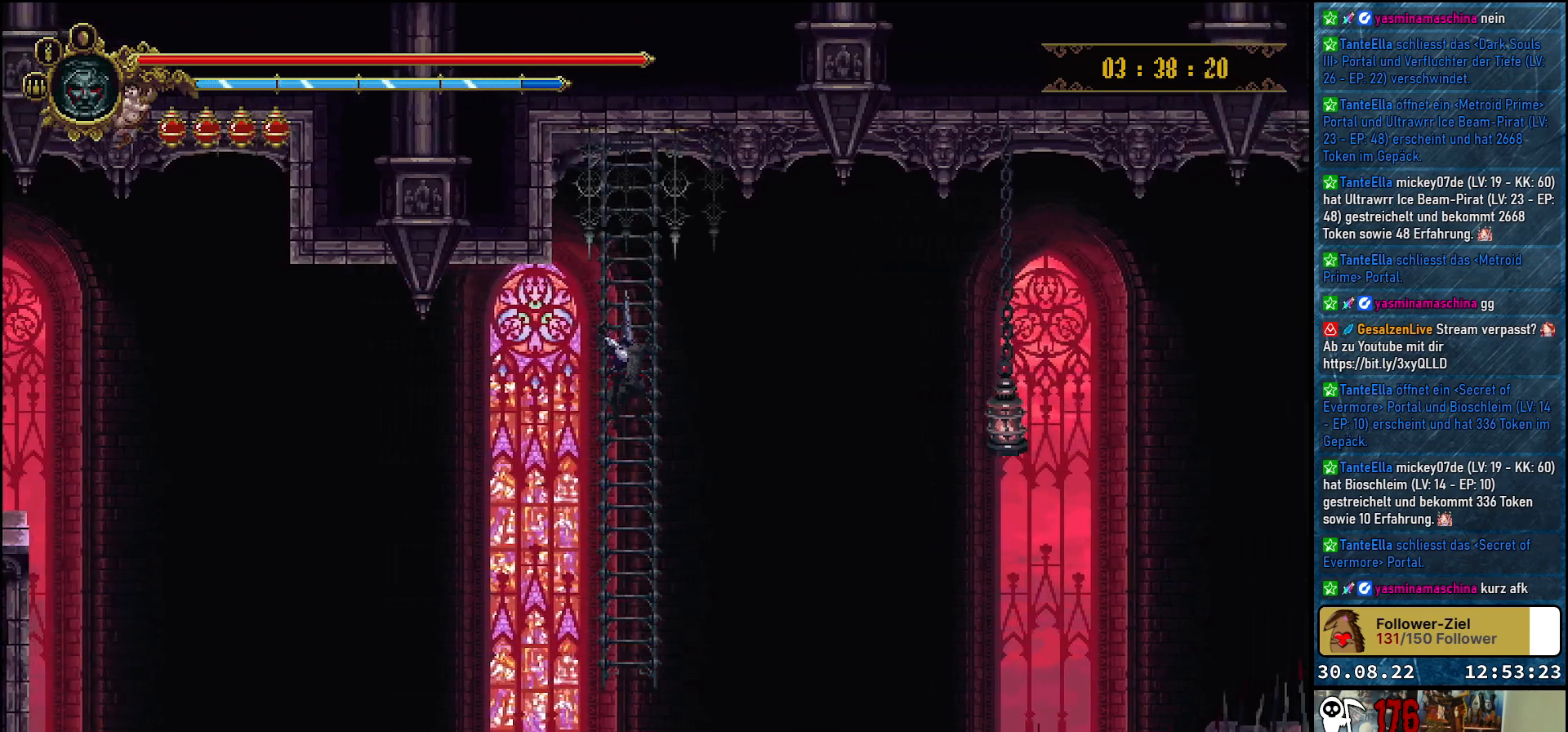
{"buttons": [], "left_stick": "center", "right_stick": "center", "events": []}
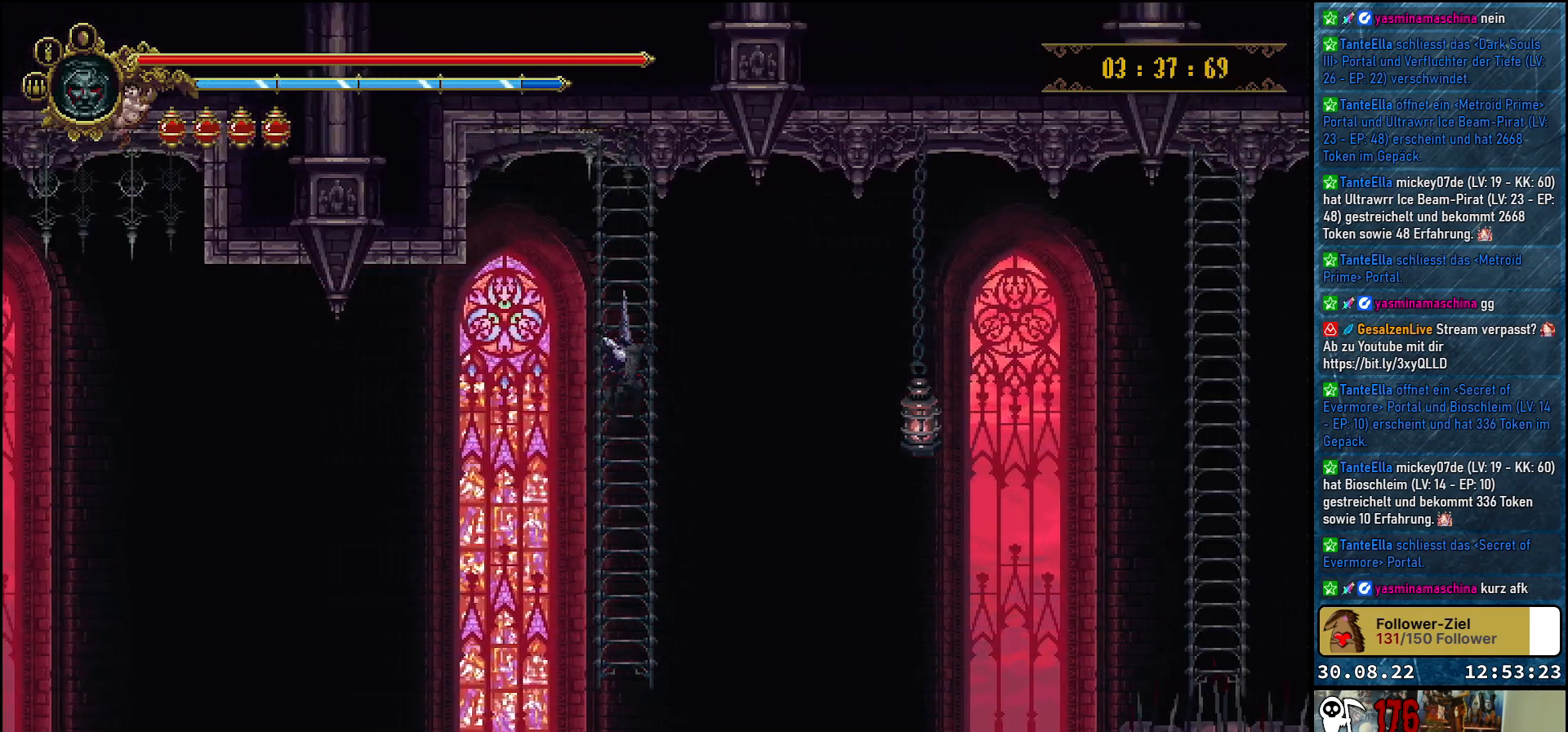
{"buttons": [], "left_stick": "center", "right_stick": "center", "events": []}
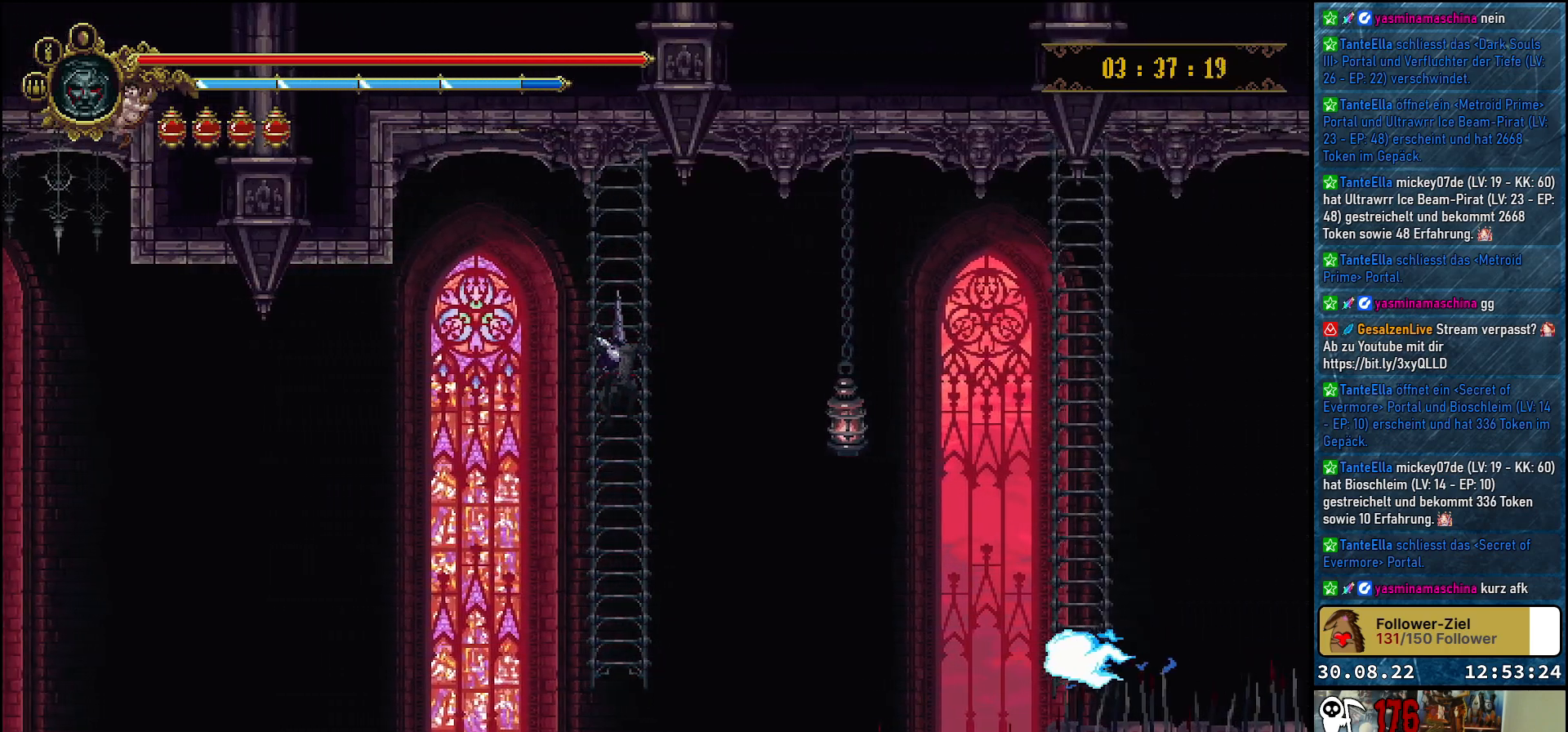
{"buttons": [], "left_stick": "center", "right_stick": "center", "events": []}
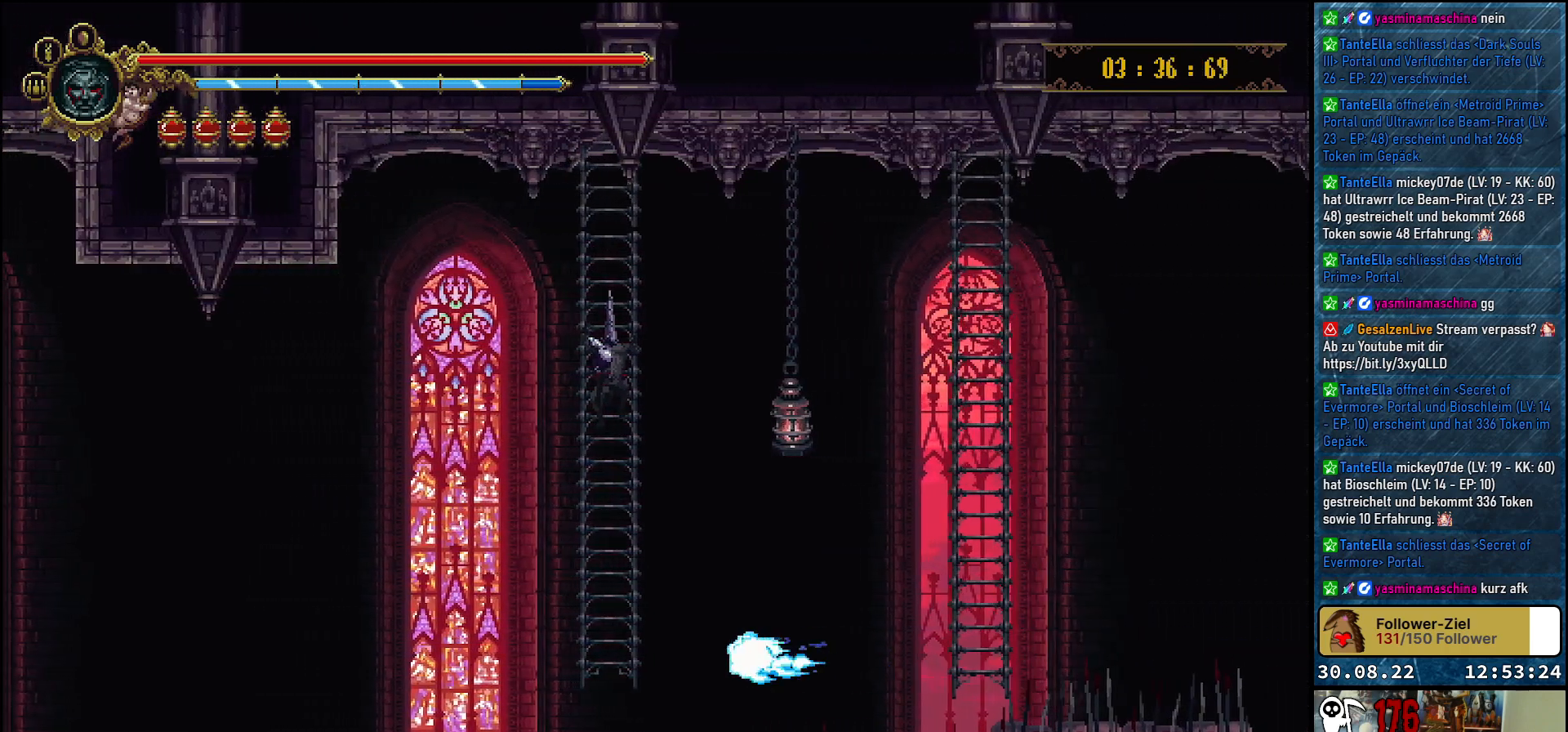
{"buttons": ["A", "DPAD_RIGHT"], "left_stick": "center", "right_stick": "center", "events": [[383, "DPAD_RIGHT", "down"], [500, "A", "down"]]}
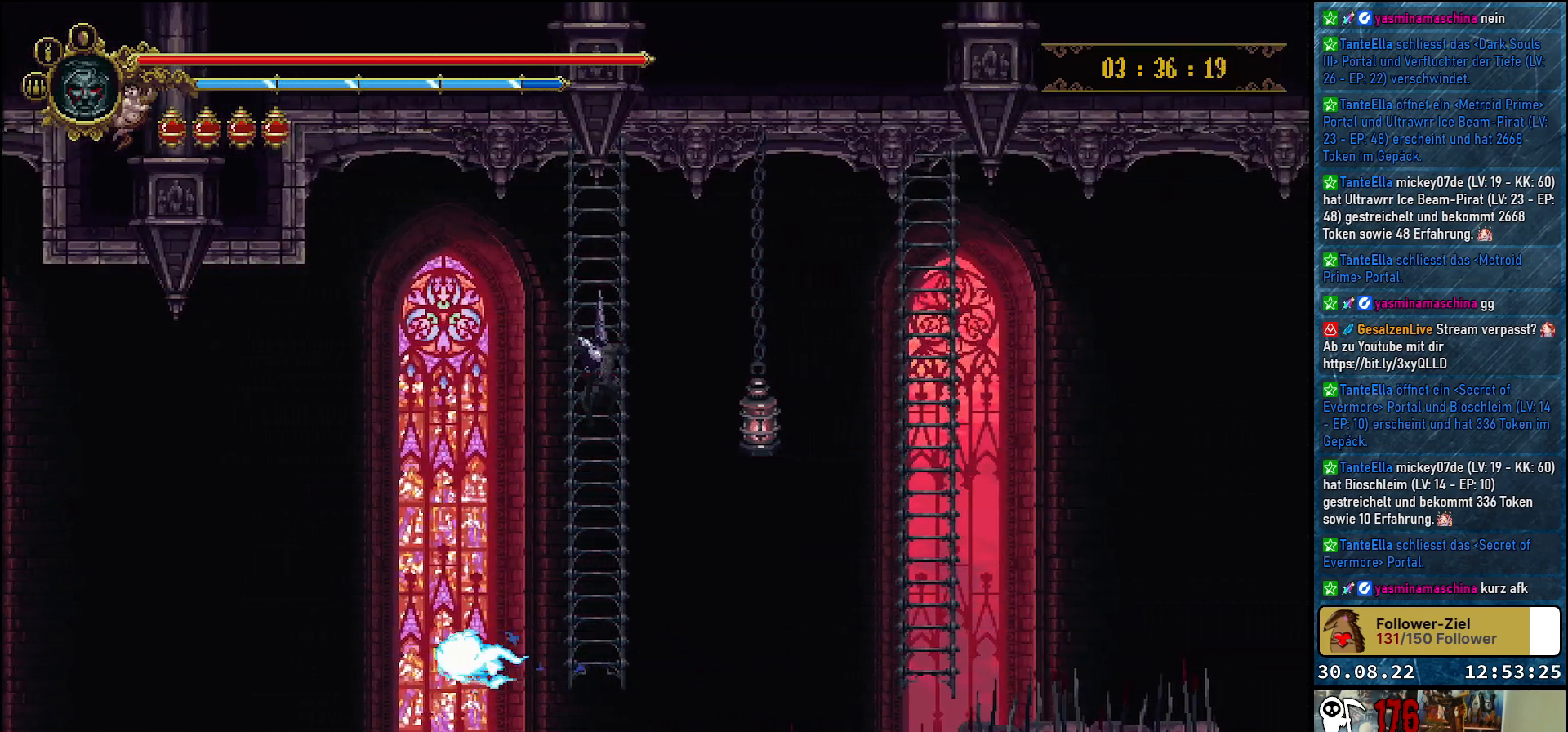
{"buttons": ["A", "DPAD_RIGHT"], "left_stick": "center", "right_stick": "center", "events": []}
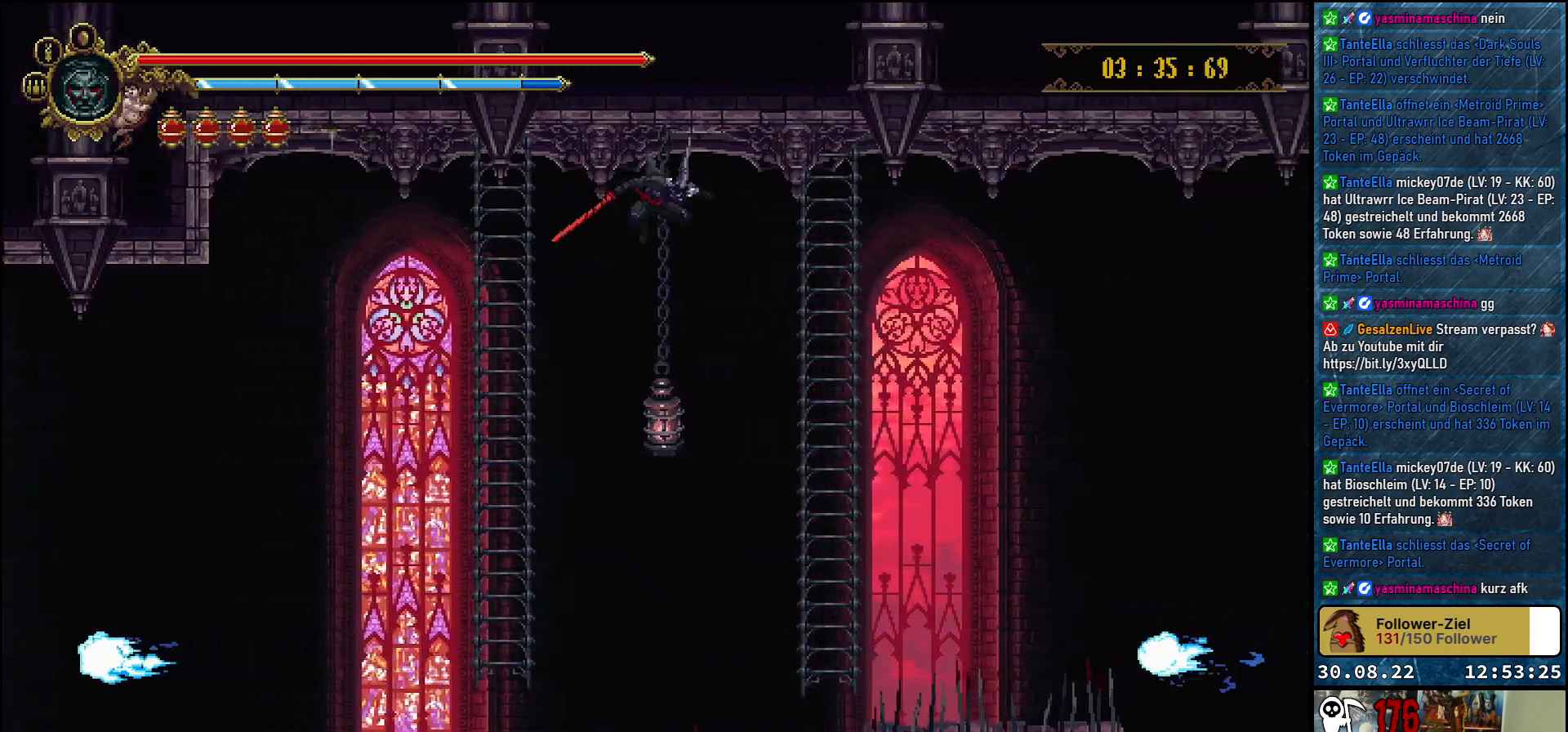
{"buttons": ["A", "DPAD_UP", "DPAD_RIGHT"], "left_stick": "center", "right_stick": "center", "events": [[483, "DPAD_UP", "down"]]}
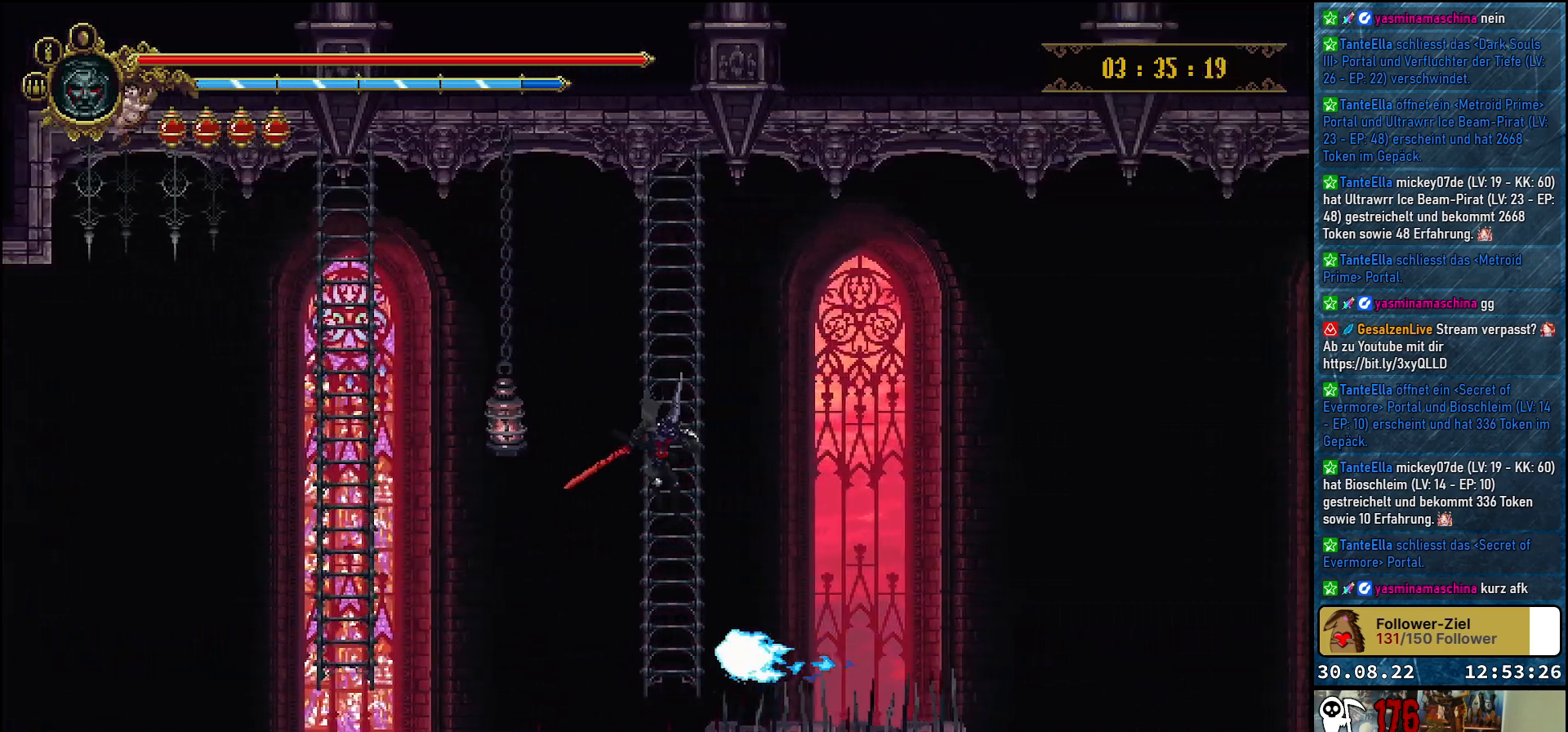
{"buttons": ["DPAD_UP"], "left_stick": "center", "right_stick": "center", "events": [[33, "A", "up"], [33, "DPAD_RIGHT", "up"]]}
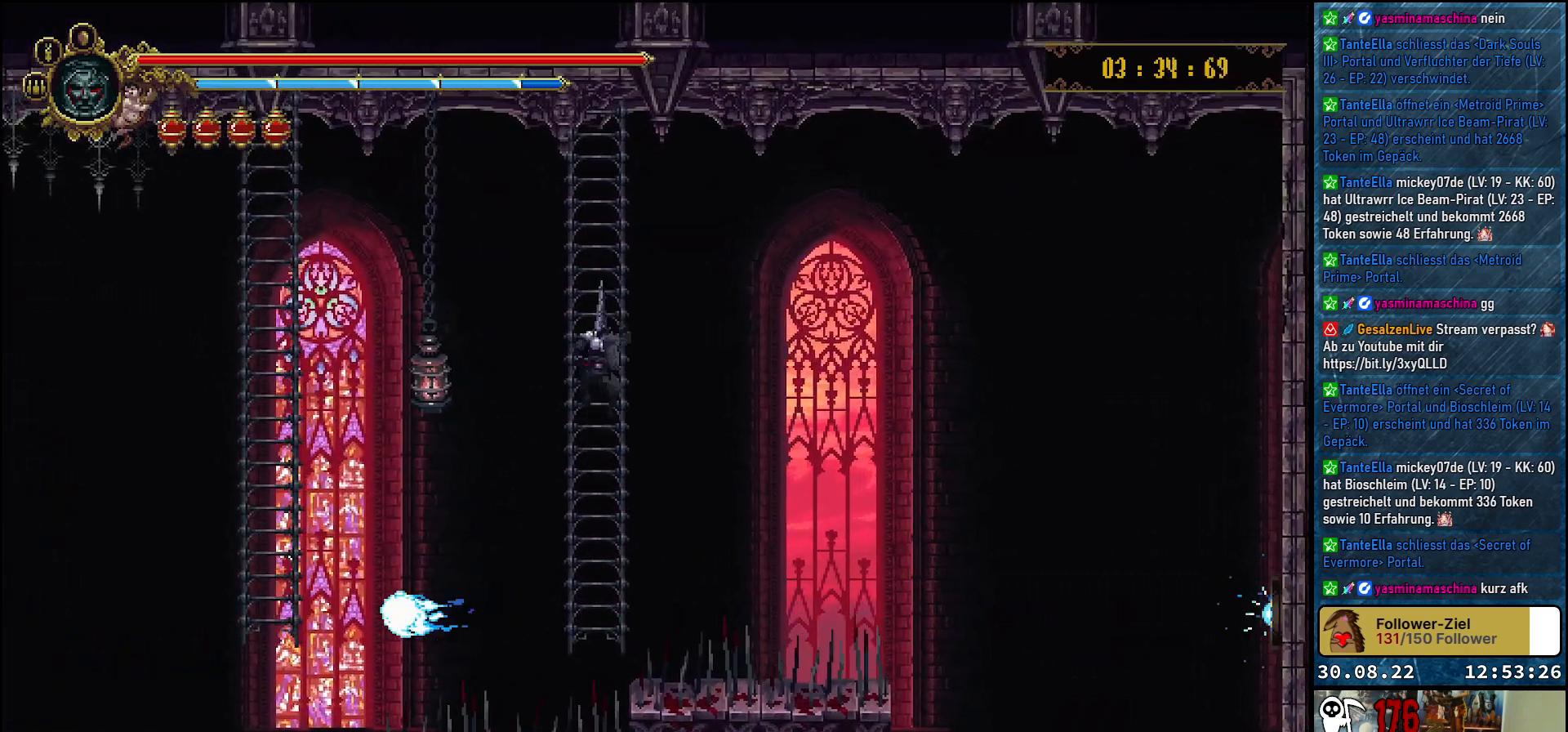
{"buttons": [], "left_stick": "center", "right_stick": "center", "events": [[33, "DPAD_UP", "up"]]}
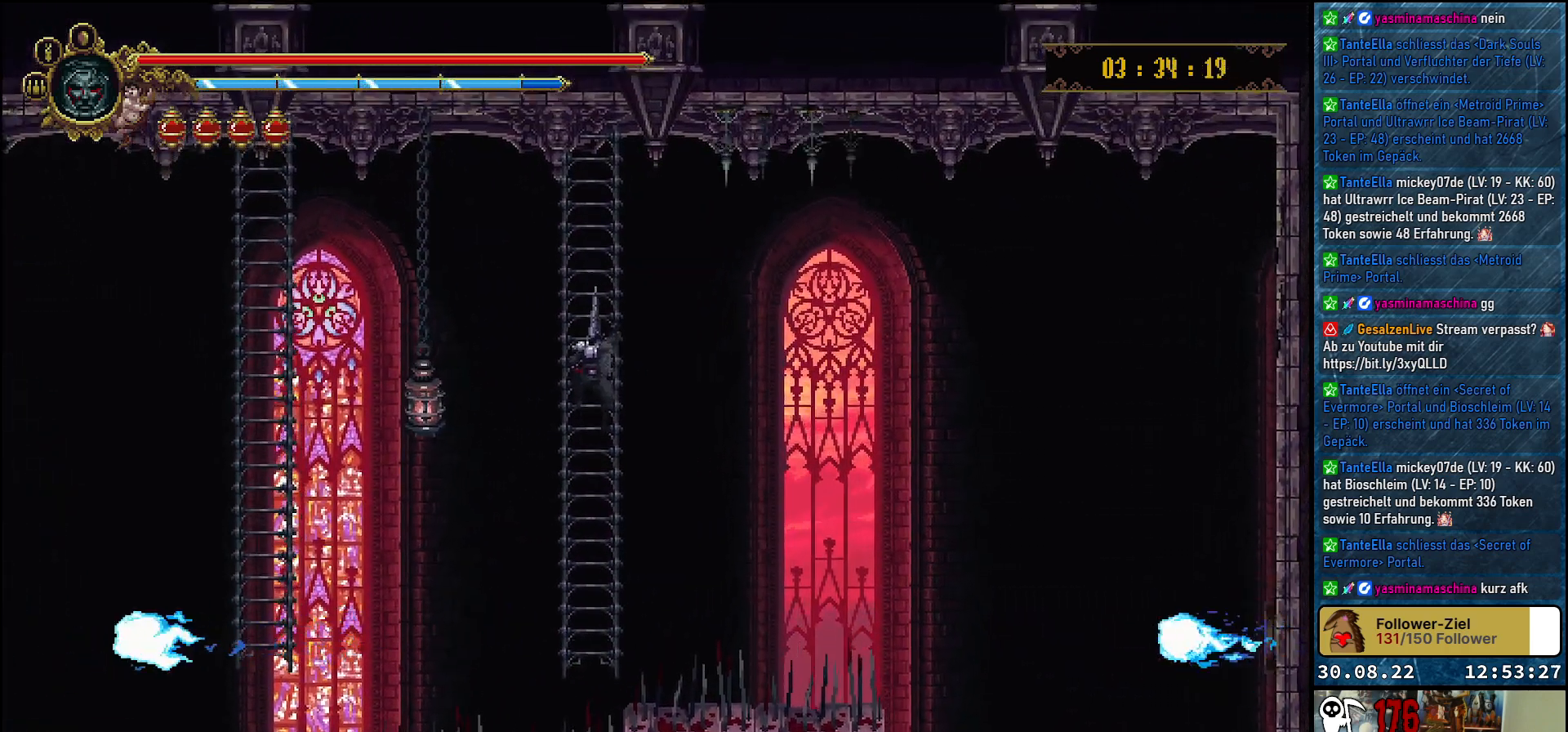
{"buttons": [], "left_stick": "center", "right_stick": "center", "events": []}
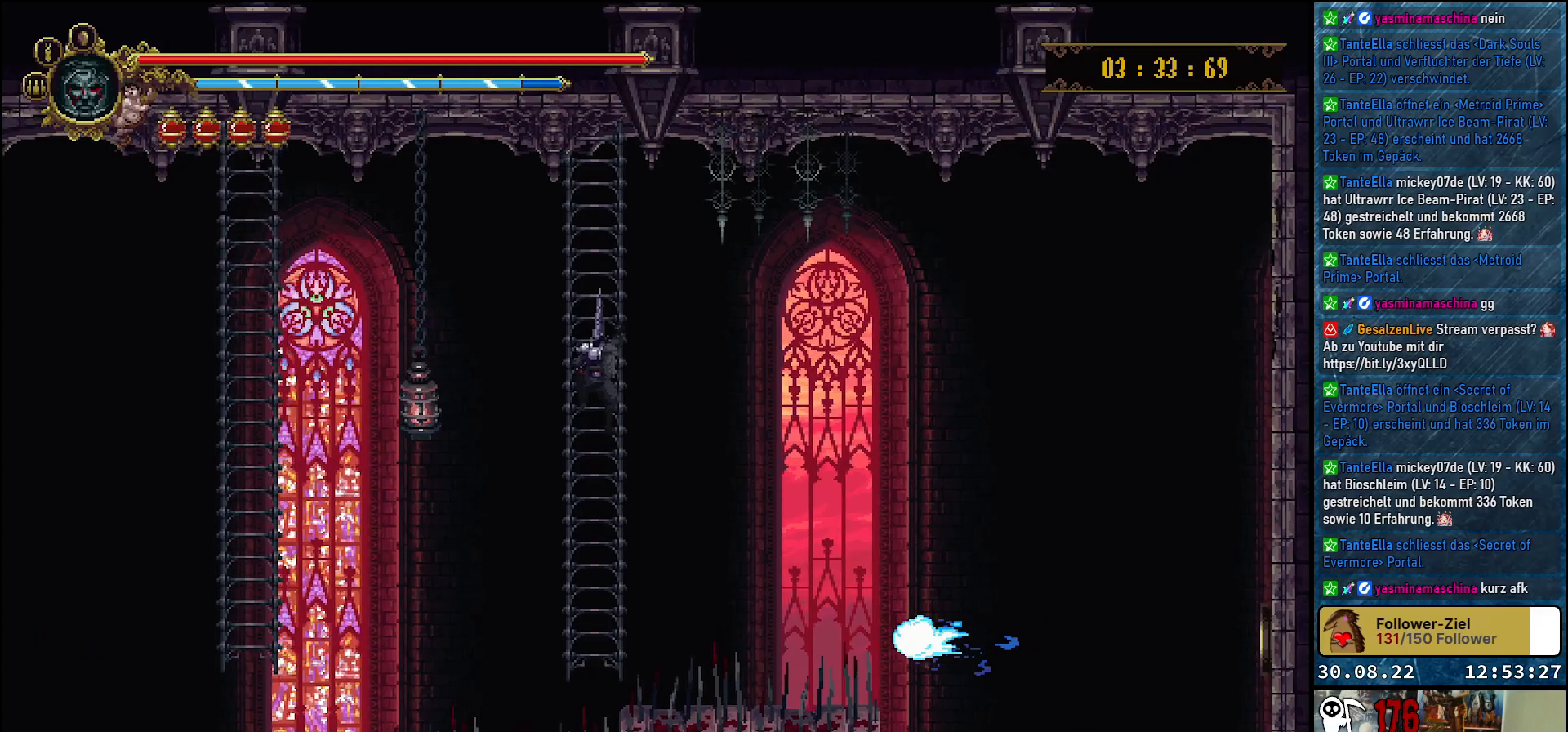
{"buttons": ["DPAD_RIGHT"], "left_stick": "center", "right_stick": "center", "events": [[300, "DPAD_RIGHT", "down"], [317, "A", "down"], [433, "A", "up"]]}
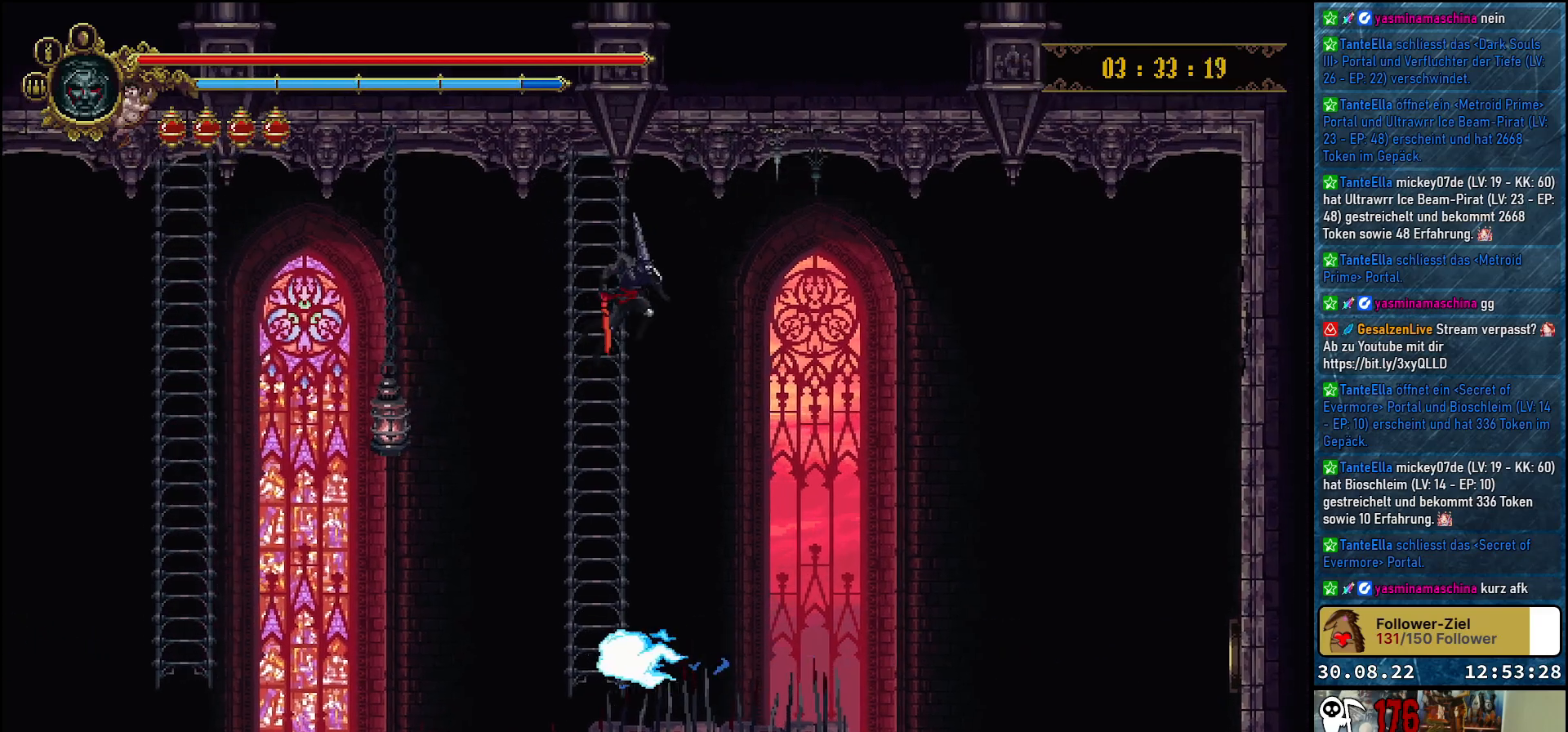
{"buttons": ["DPAD_RIGHT"], "left_stick": "center", "right_stick": "center", "events": []}
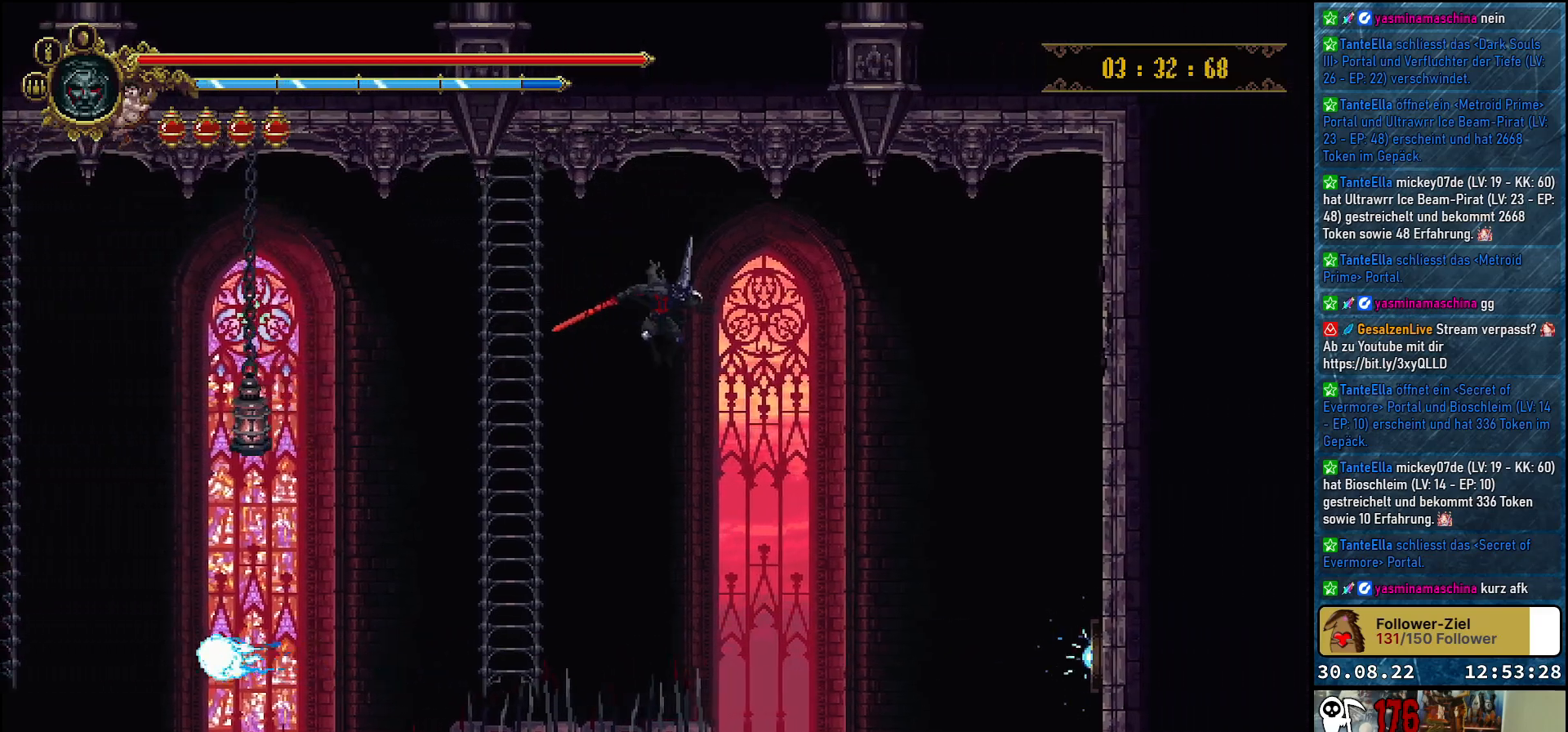
{"buttons": [], "left_stick": "center", "right_stick": "center", "events": [[233, "DPAD_RIGHT", "up"]]}
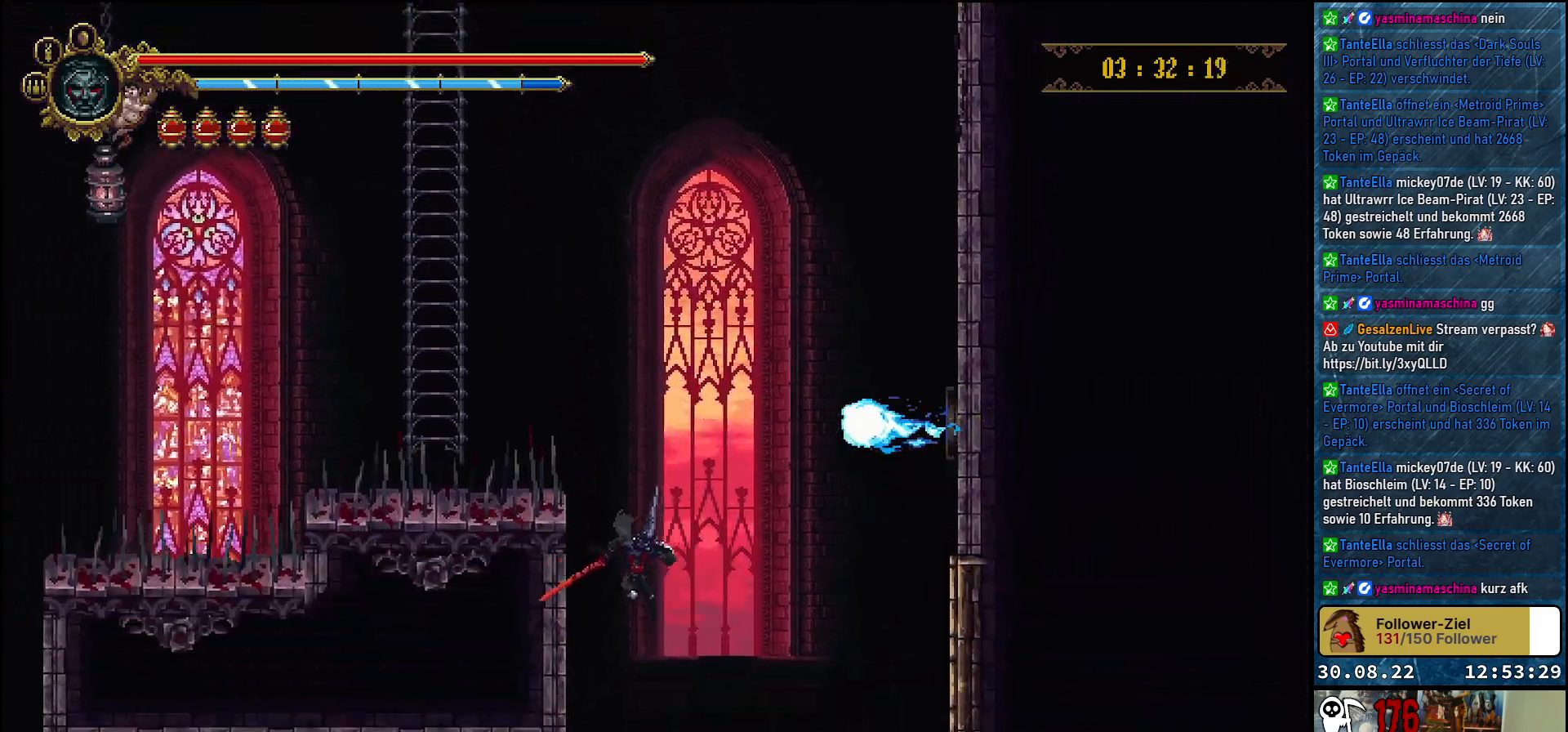
{"buttons": [], "left_stick": "center", "right_stick": "center", "events": [[217, "B", "down"], [350, "B", "up"]]}
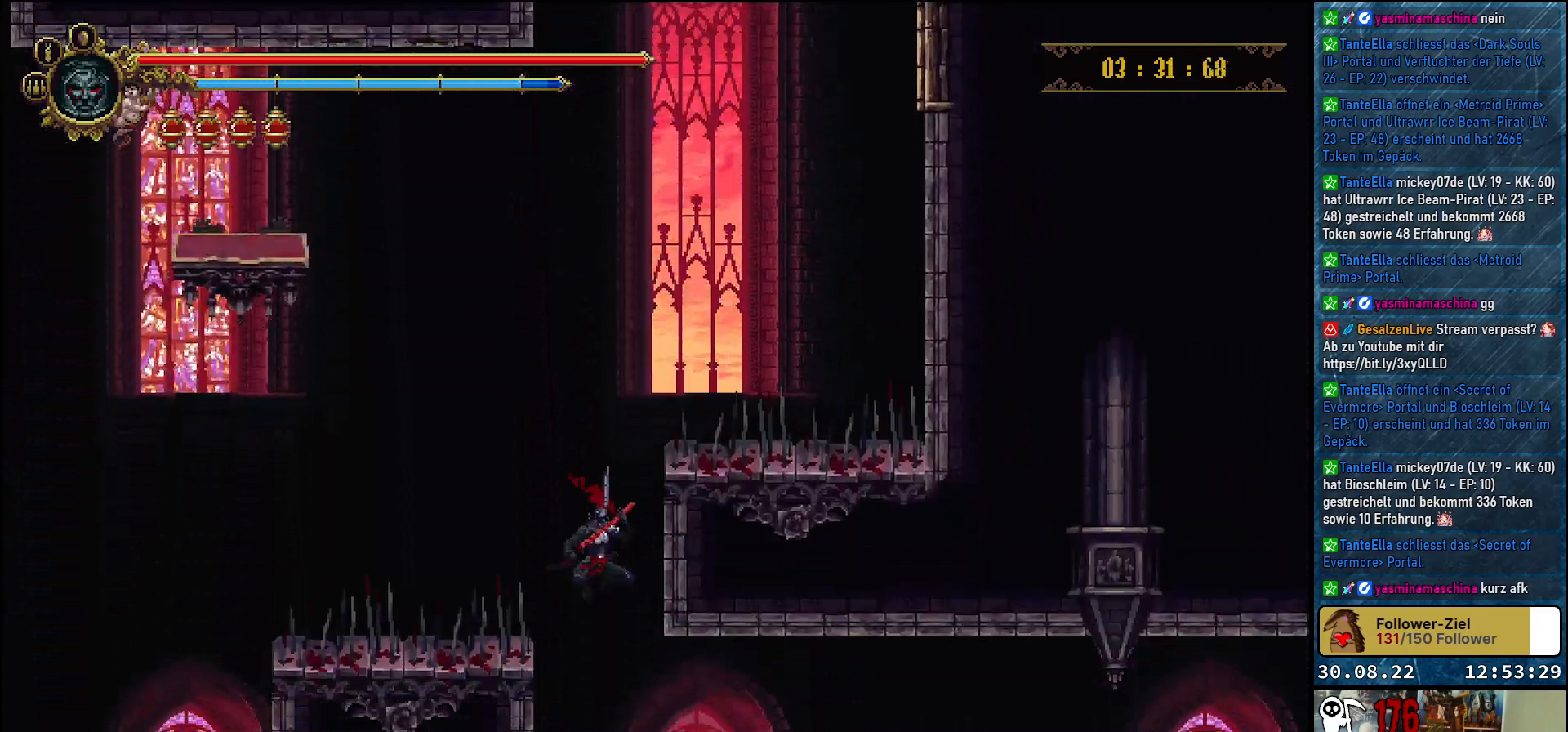
{"buttons": [], "left_stick": "center", "right_stick": "center", "events": []}
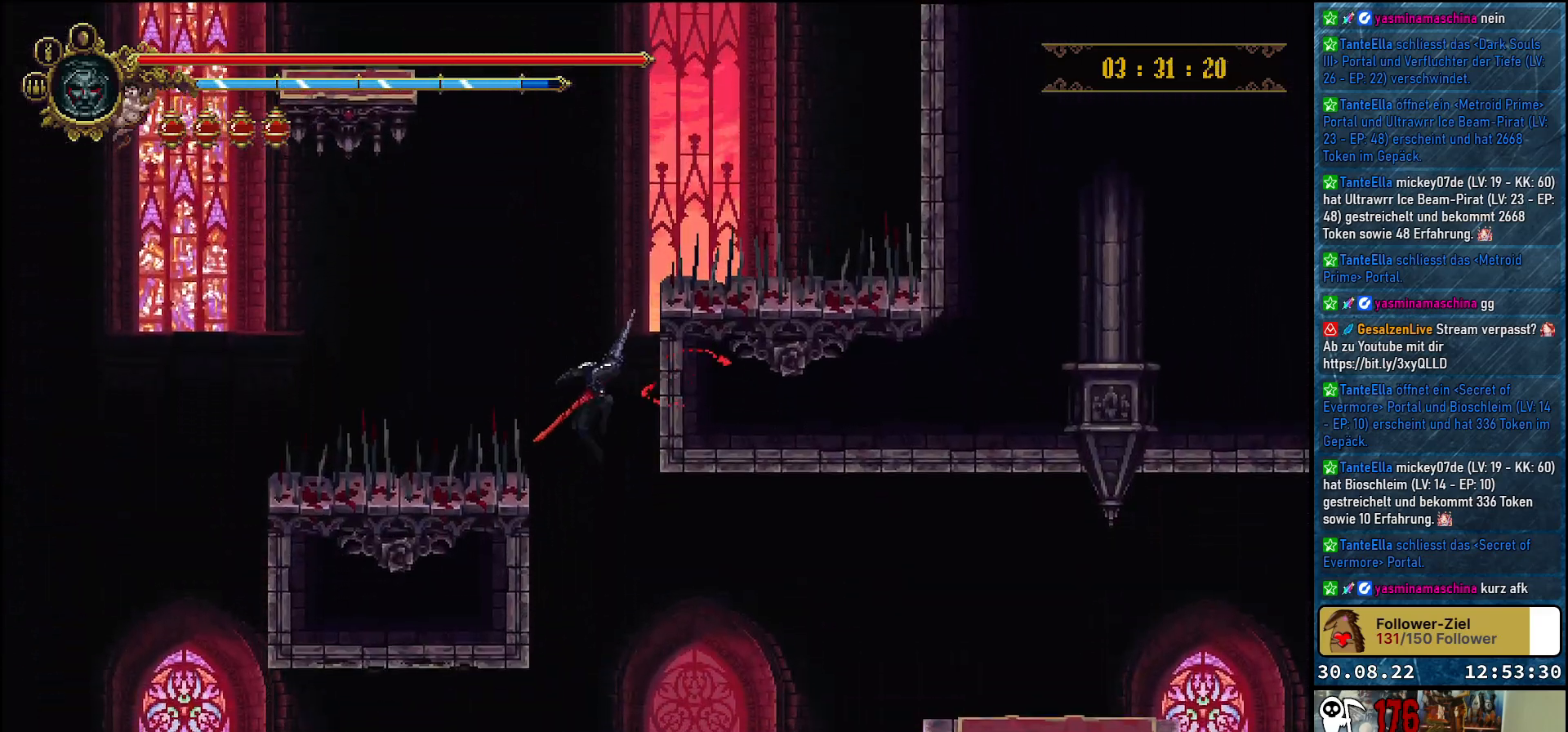
{"buttons": ["DPAD_RIGHT"], "left_stick": "center", "right_stick": "center", "events": [[17, "DPAD_RIGHT", "down"]]}
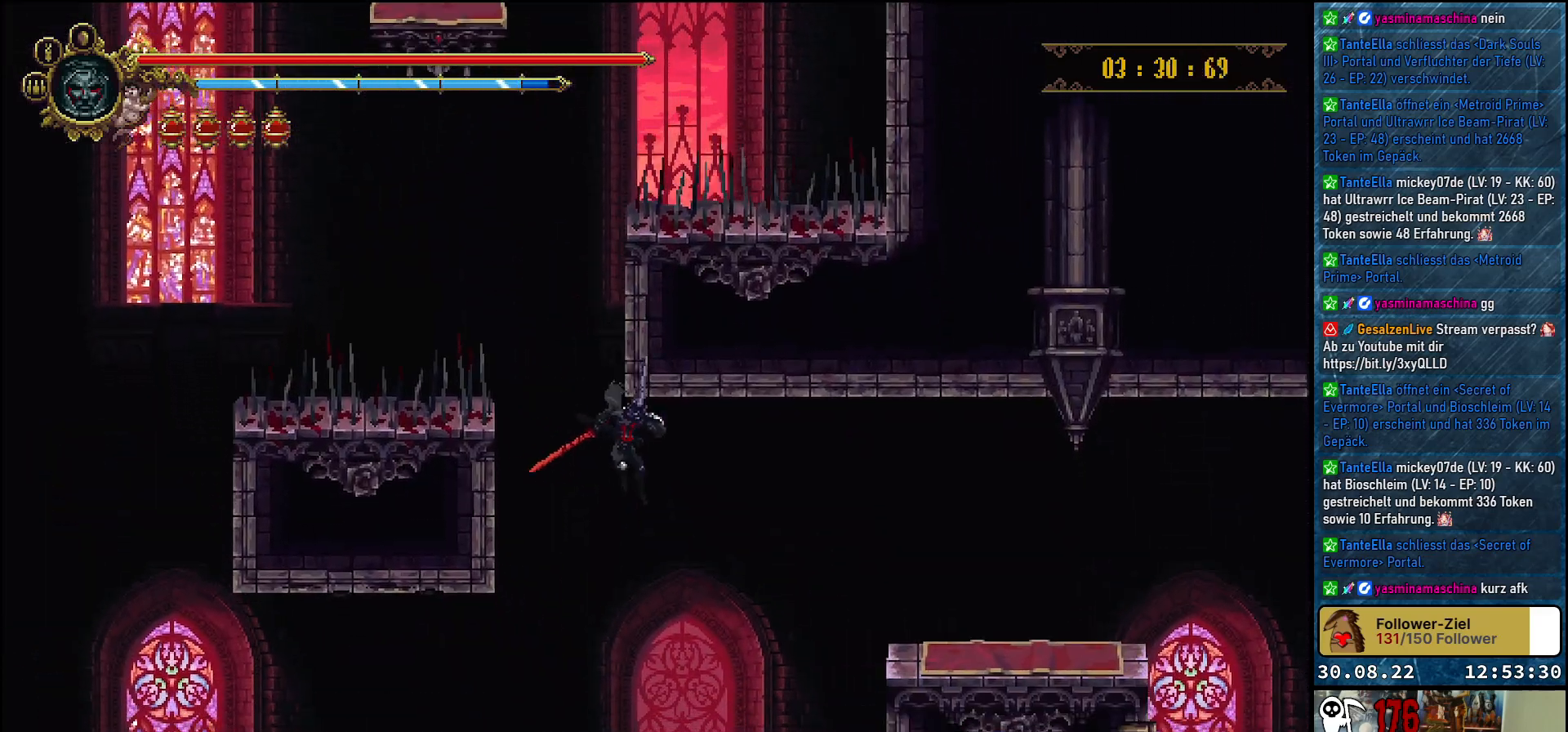
{"buttons": ["A", "DPAD_RIGHT"], "left_stick": "center", "right_stick": "center", "events": [[483, "A", "down"]]}
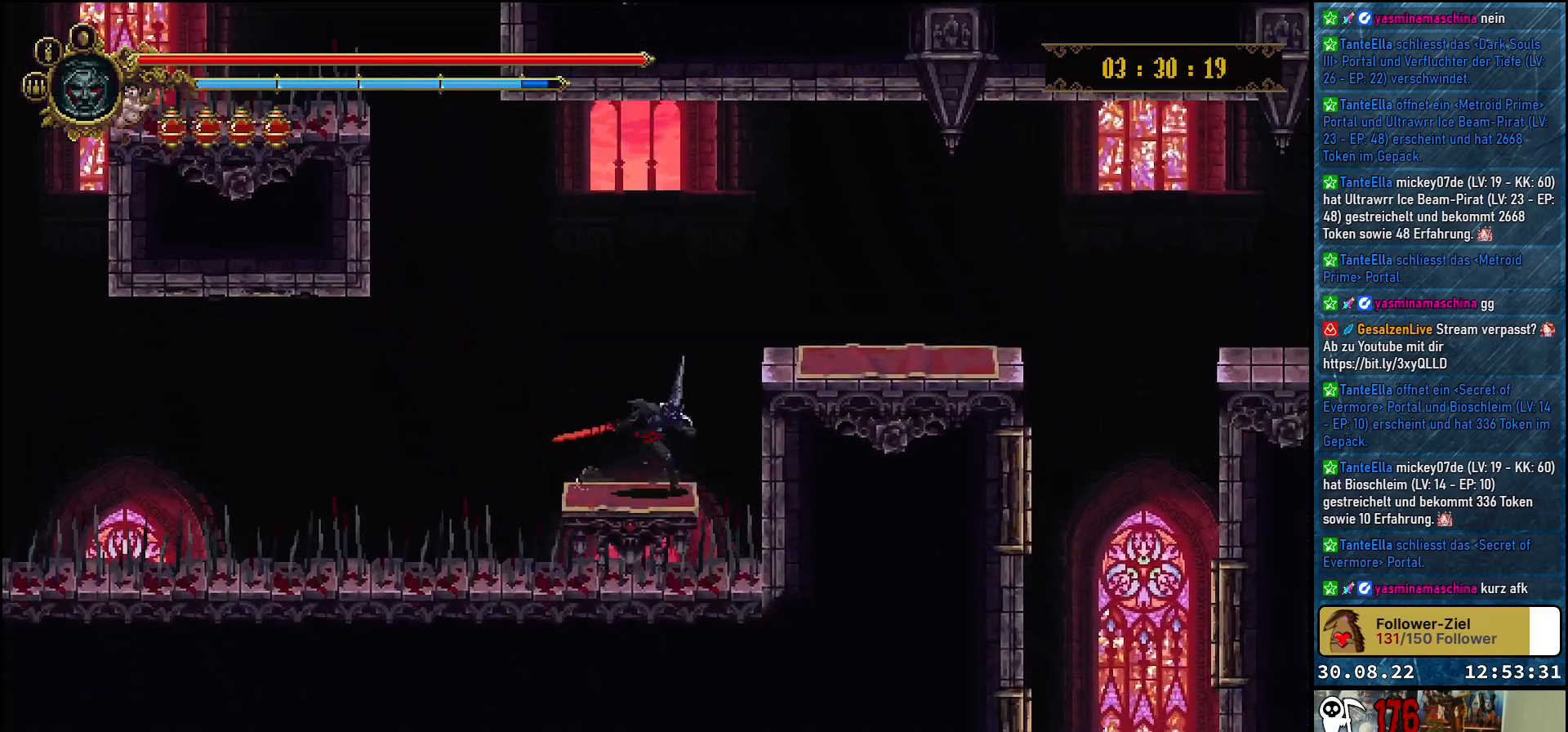
{"buttons": ["DPAD_RIGHT"], "left_stick": "center", "right_stick": "center", "events": [[350, "A", "up"]]}
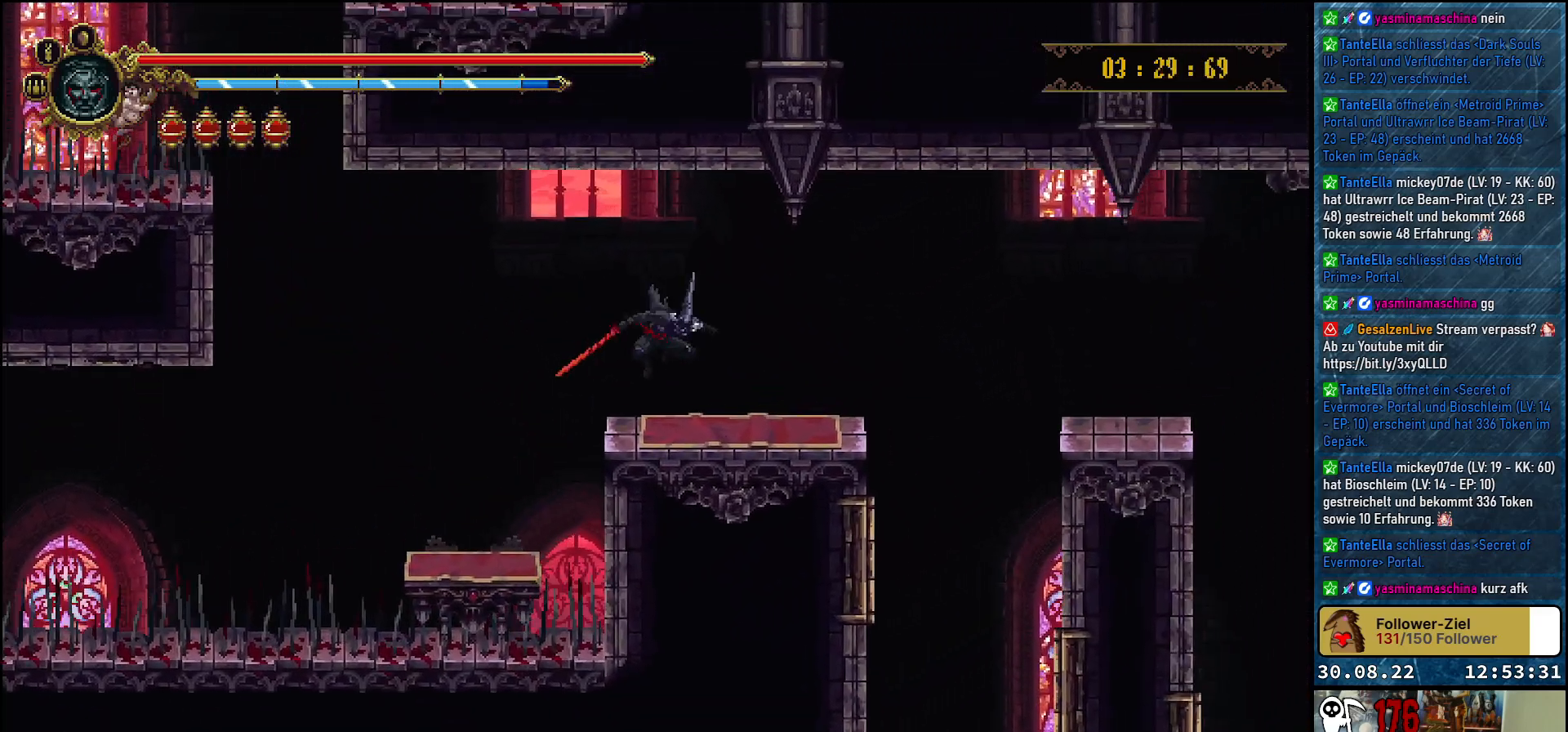
{"buttons": ["A", "DPAD_RIGHT"], "left_stick": "center", "right_stick": "center", "events": [[467, "A", "down"]]}
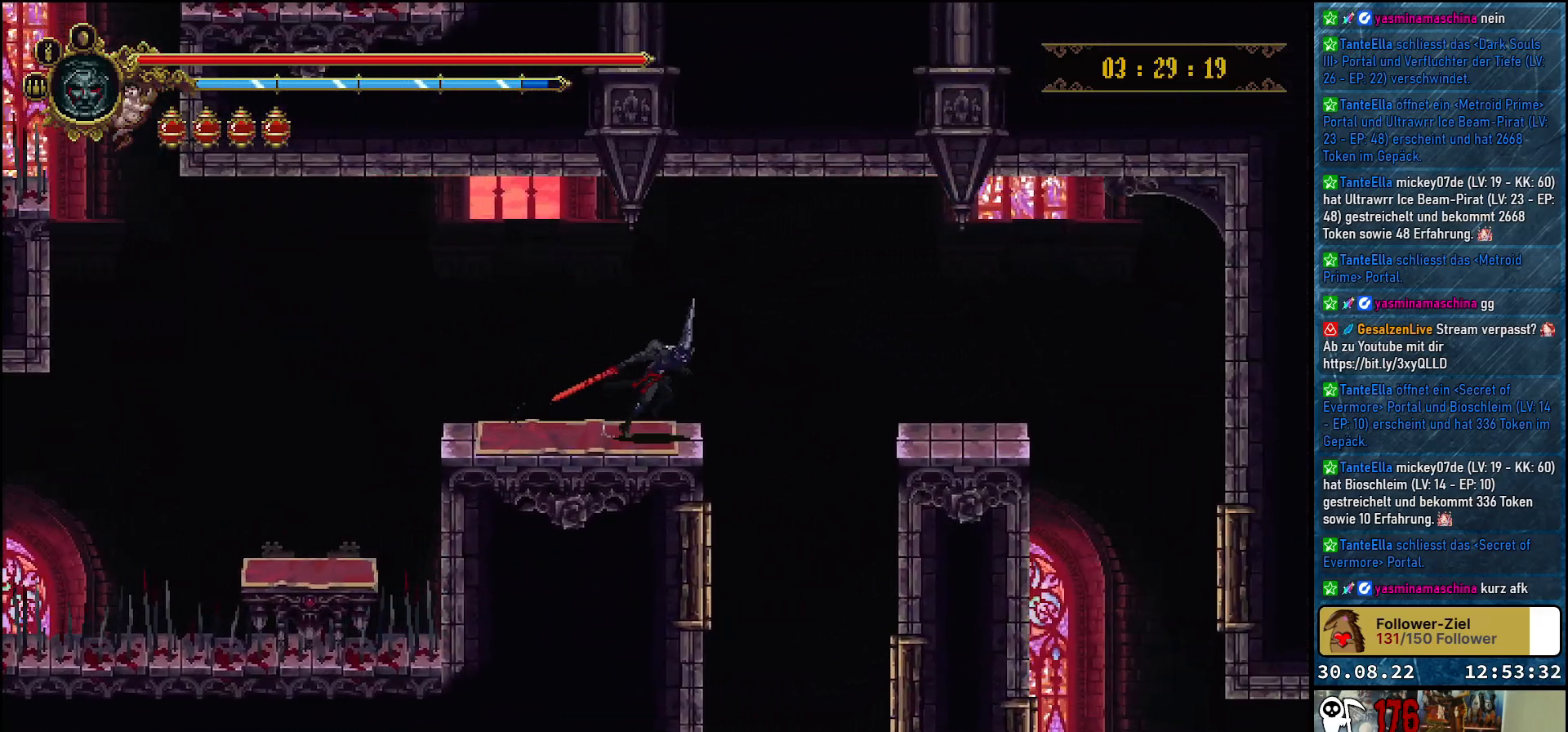
{"buttons": ["DPAD_RIGHT"], "left_stick": "center", "right_stick": "center", "events": [[117, "A", "up"]]}
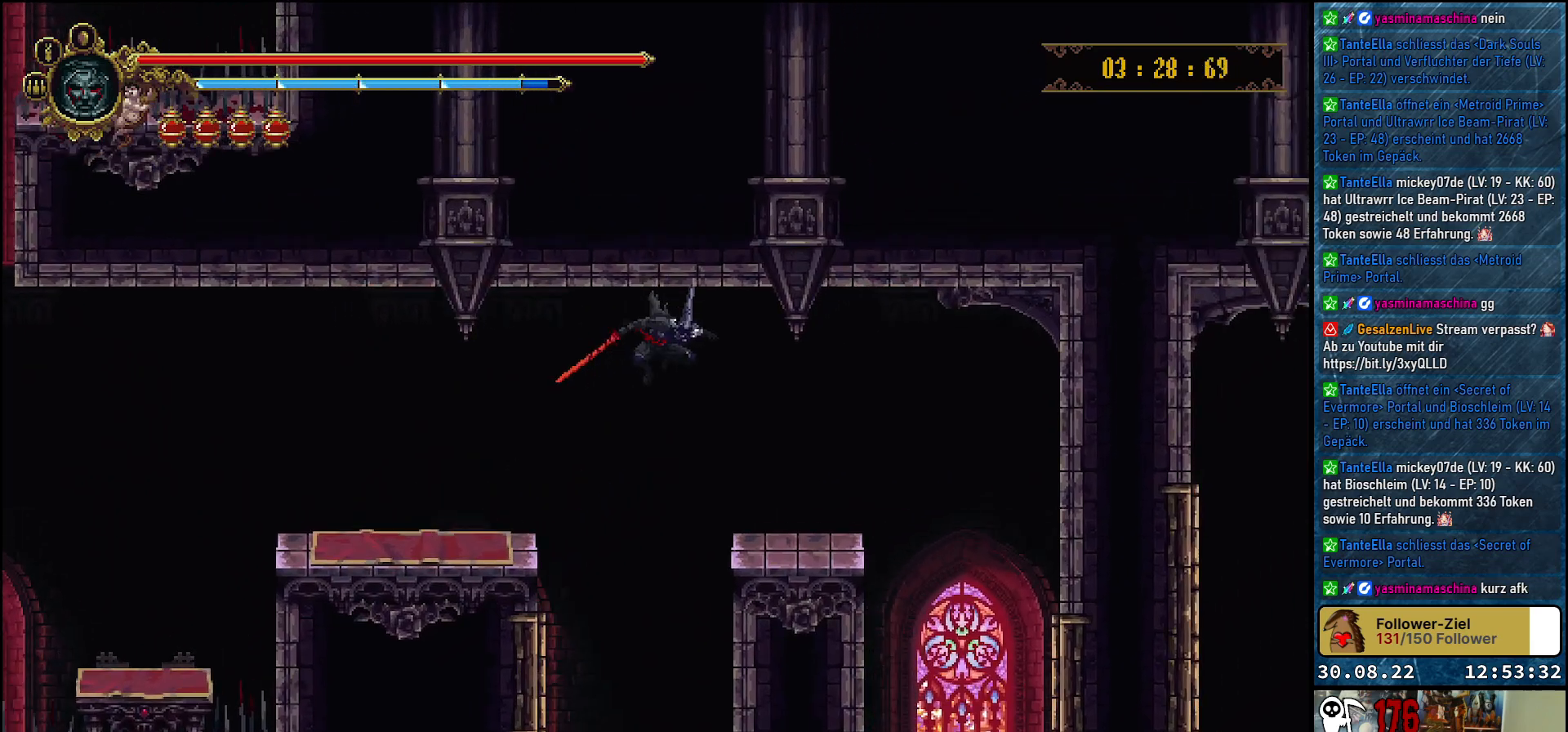
{"buttons": ["DPAD_RIGHT"], "left_stick": "center", "right_stick": "center", "events": []}
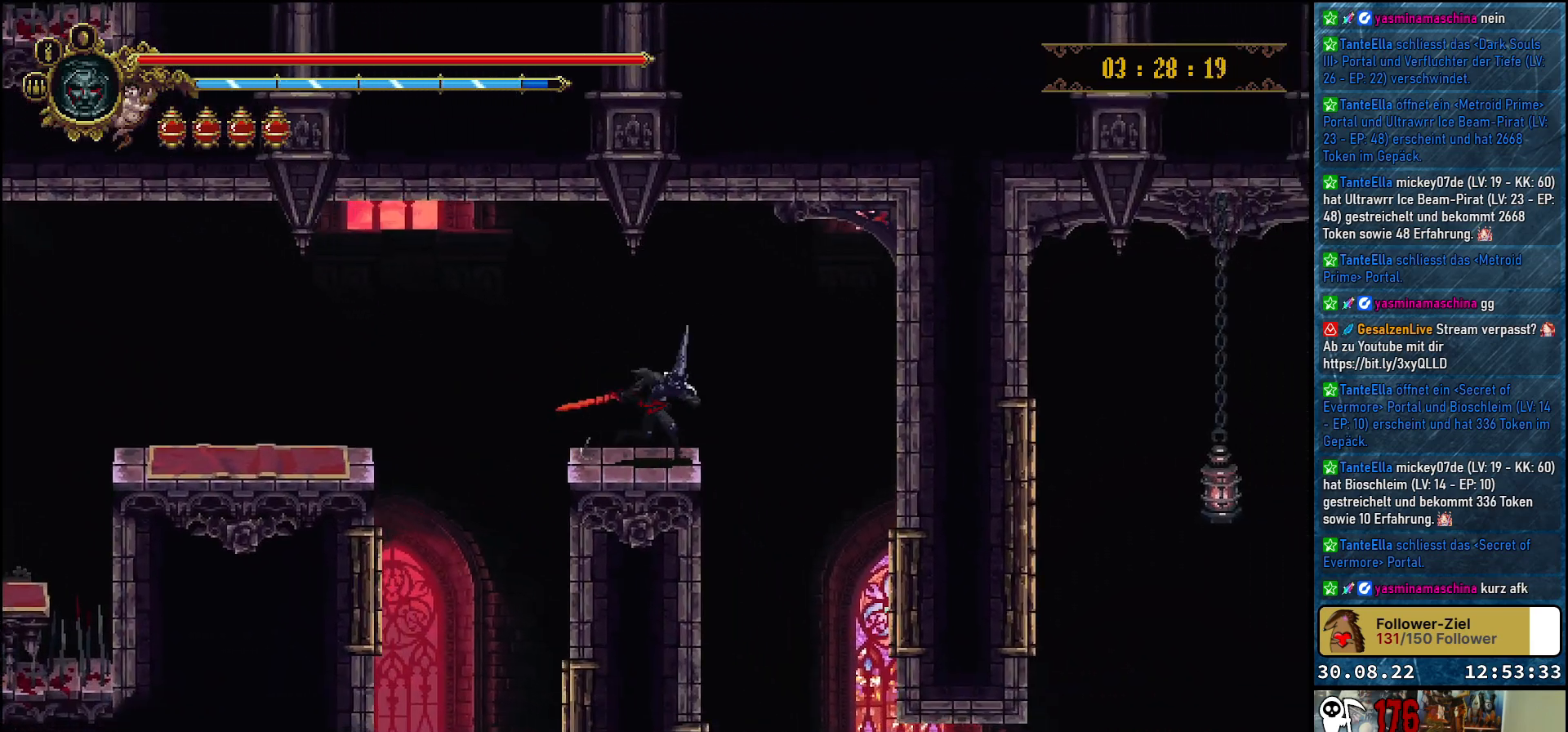
{"buttons": ["DPAD_RIGHT"], "left_stick": "center", "right_stick": "center", "events": []}
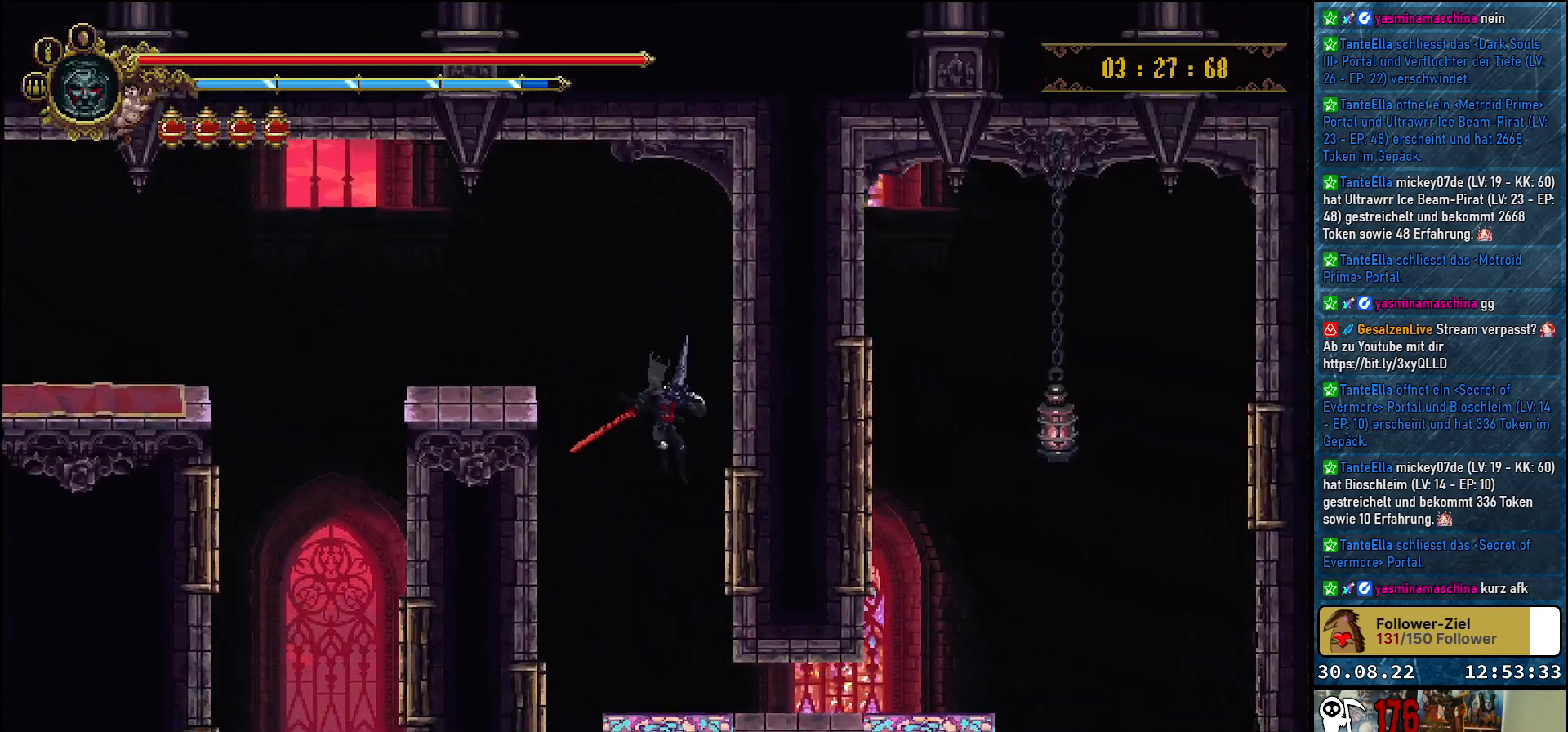
{"buttons": ["DPAD_RIGHT"], "left_stick": "center", "right_stick": "center", "events": [[317, "R2", "down"], [500, "R2", "up"]]}
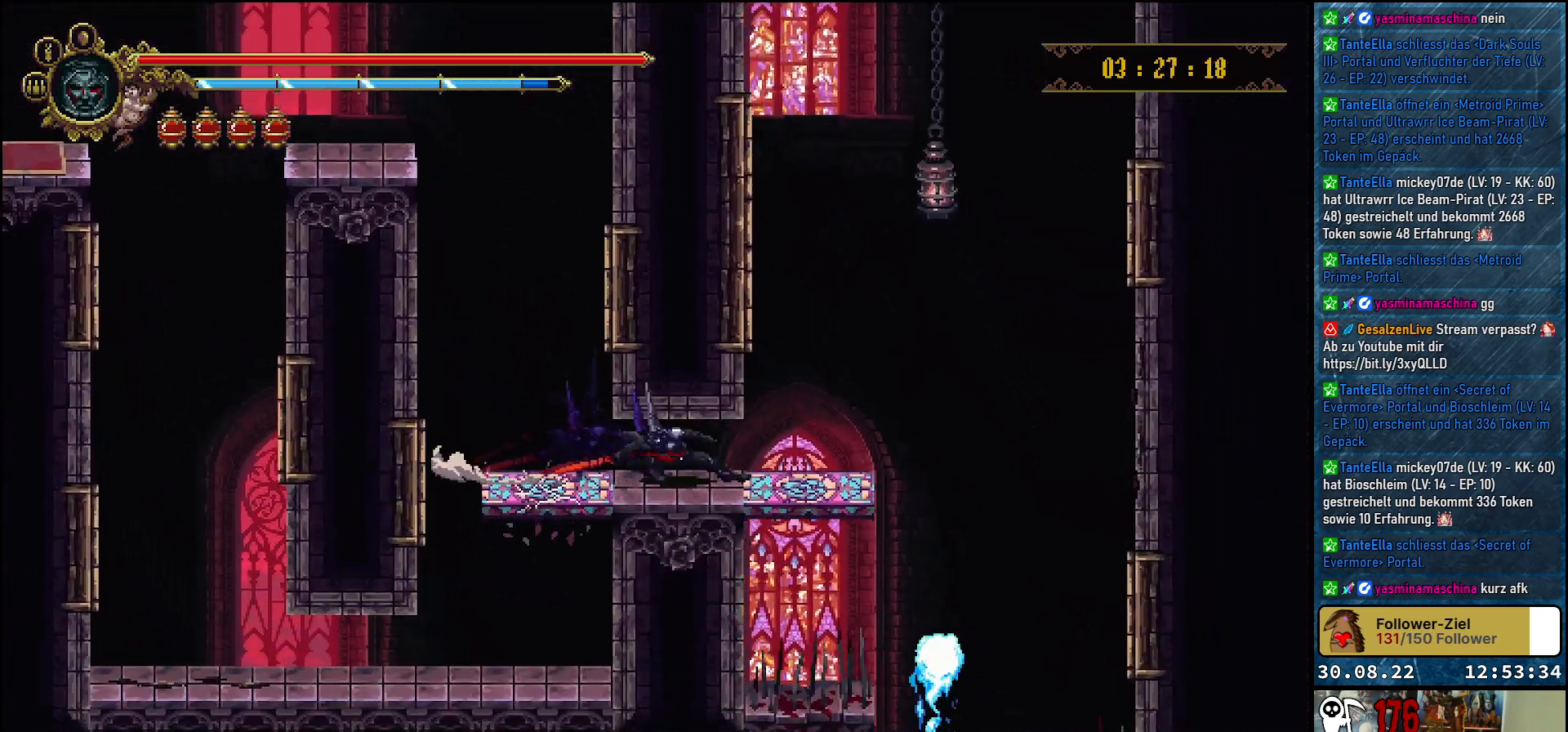
{"buttons": [], "left_stick": "center", "right_stick": "center", "events": [[183, "DPAD_RIGHT", "up"]]}